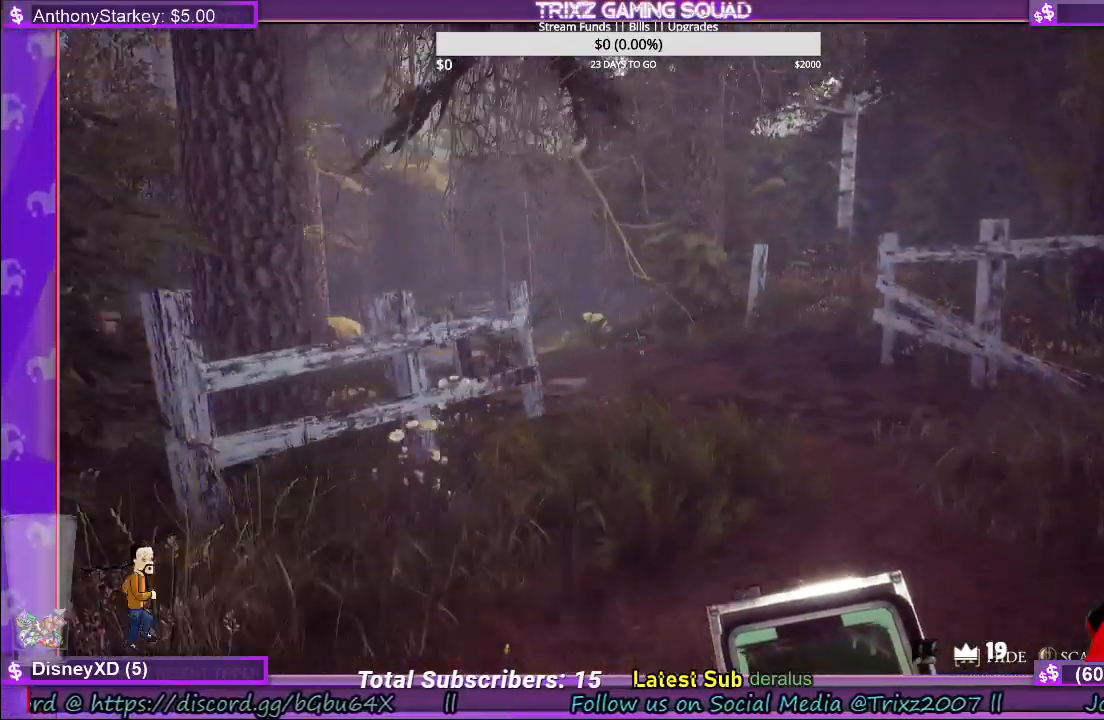
Gameplay with keyboard and mouse; each line is a JSON object with the keys and mouse buttons held at the frame after it. "events" lists presses ("down") and releases ("up") of "a", "ctrl", "d", "e", "f", "q", "r", "s", "shift", "space", "tab", "w", "mouse_left", "mouse_wheel", "mouse_right" and "mouse_mb4" between this image and that frame as [ms after this image, input, new state], when the widget could be followed in between. "mouse_left", "mouse_wheel", "mouse_right", "mouse_mb4" = the "left", "wheel", "right", "mb4" buttons of the "mouse" list. No other keys are recorded. "wheel" means that the mouse wheel is clicked or scrolled. Mouse movement is not recorded.
{"keys": ["shift", "w"], "mouse": [], "events": []}
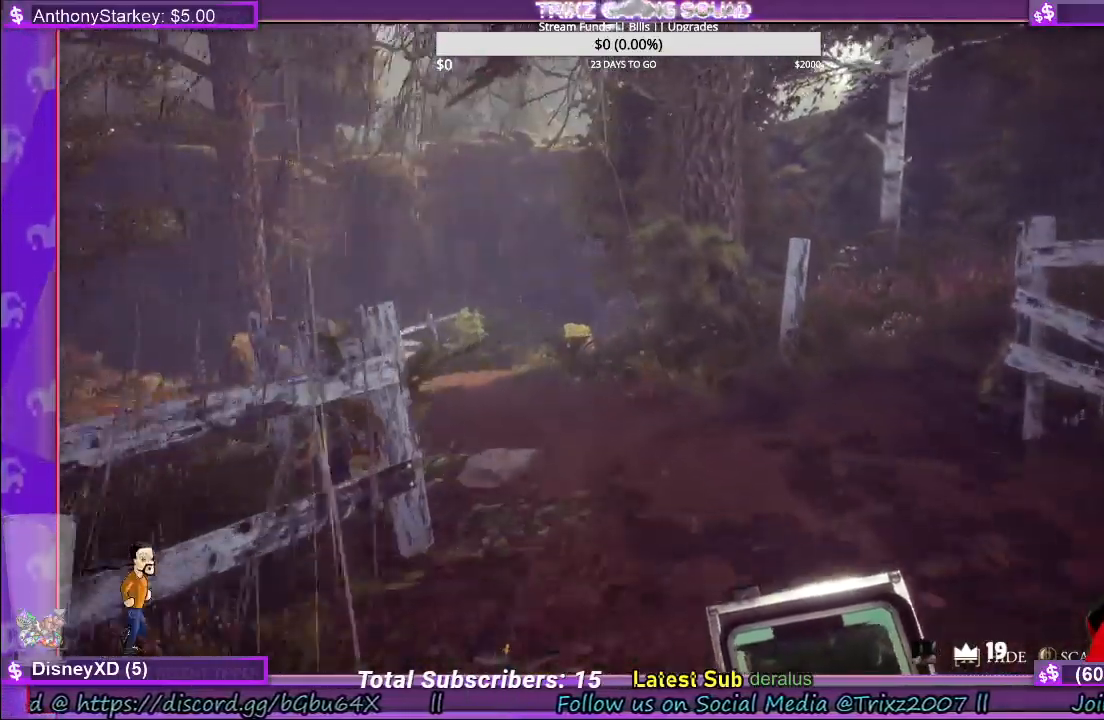
{"keys": ["w"], "mouse": [], "events": [[100, "shift", "up"]]}
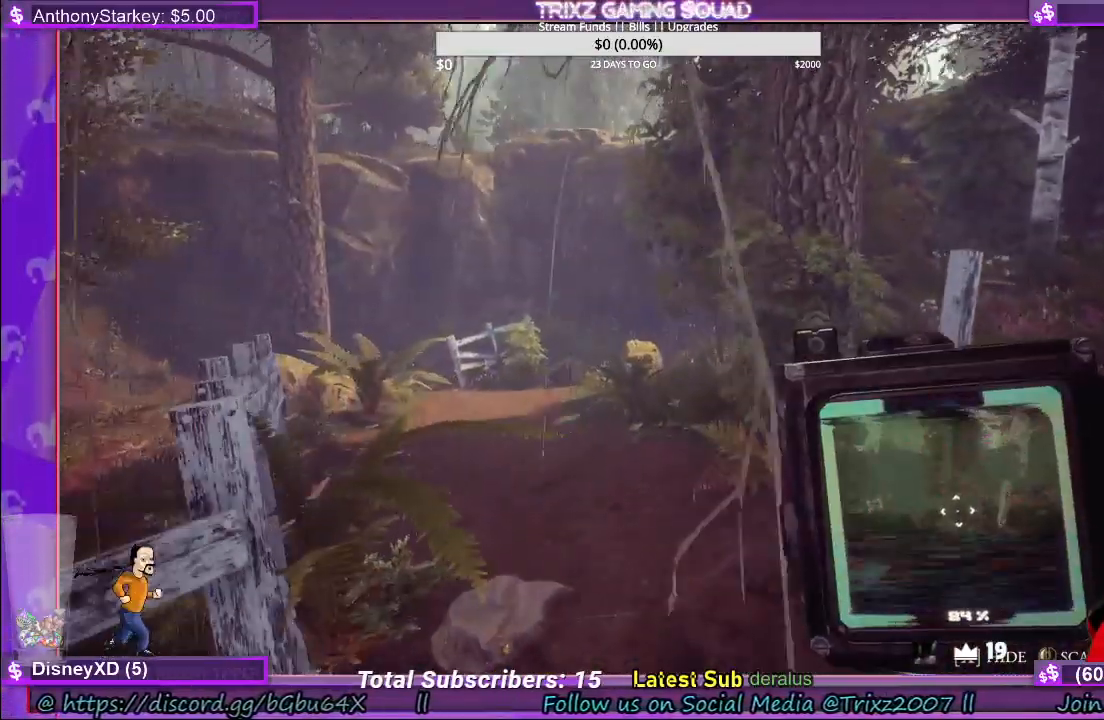
{"keys": ["w"], "mouse": [], "events": []}
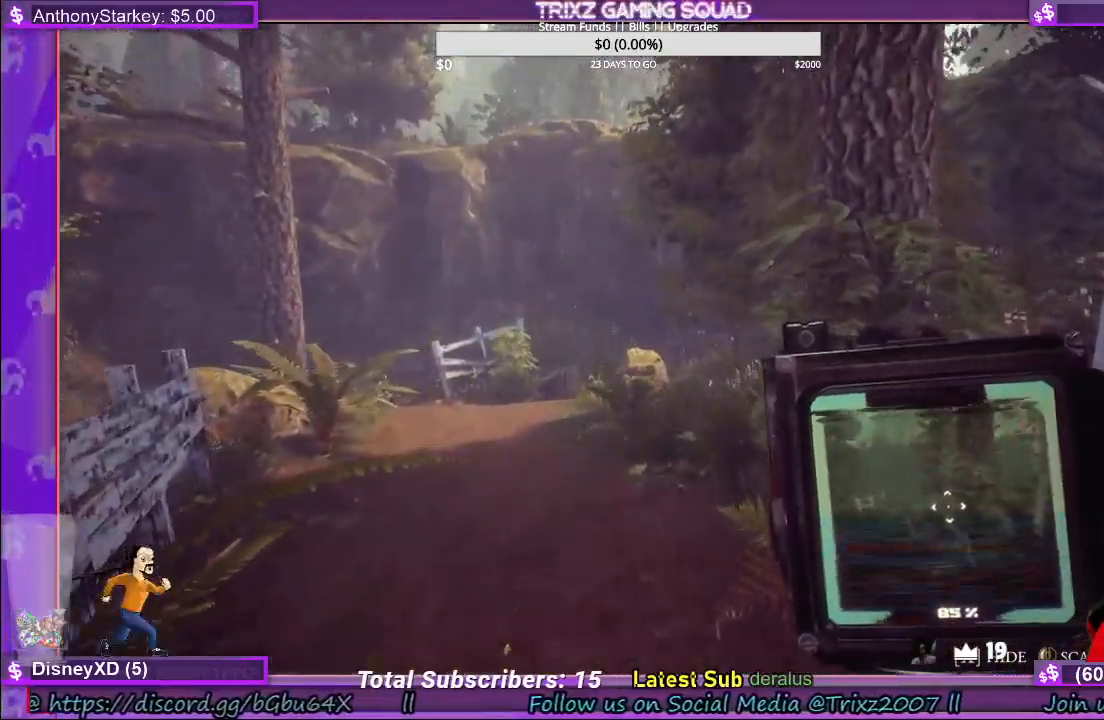
{"keys": ["a", "w"], "mouse": [], "events": [[350, "a", "down"]]}
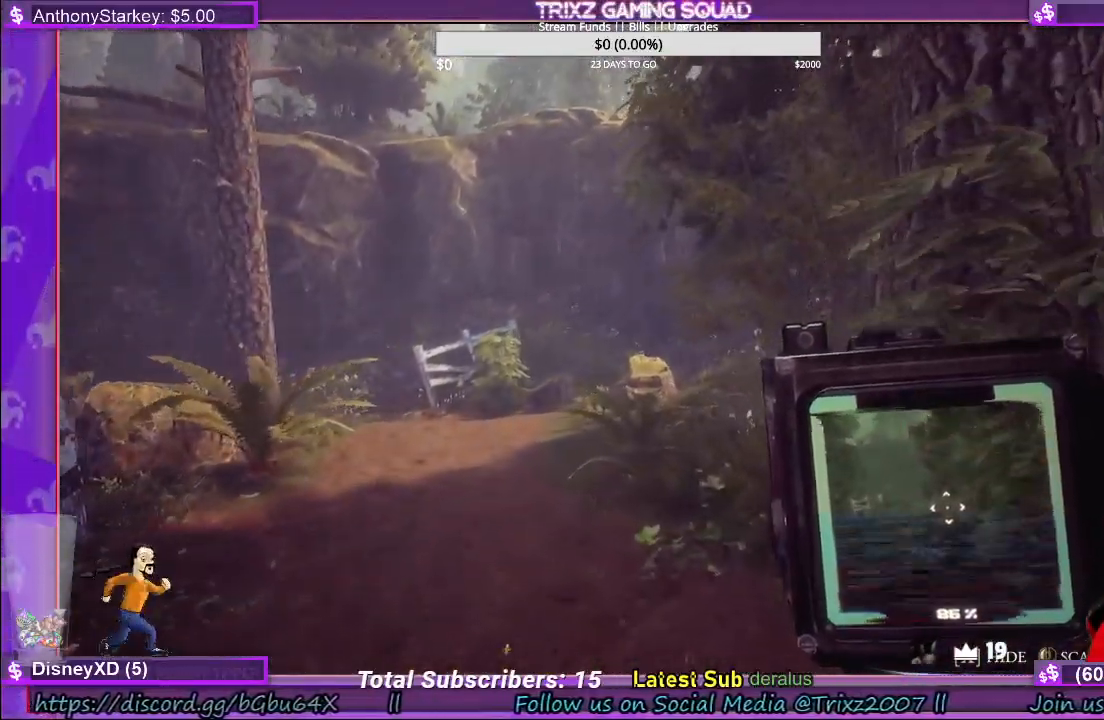
{"keys": ["a", "w"], "mouse": [], "events": []}
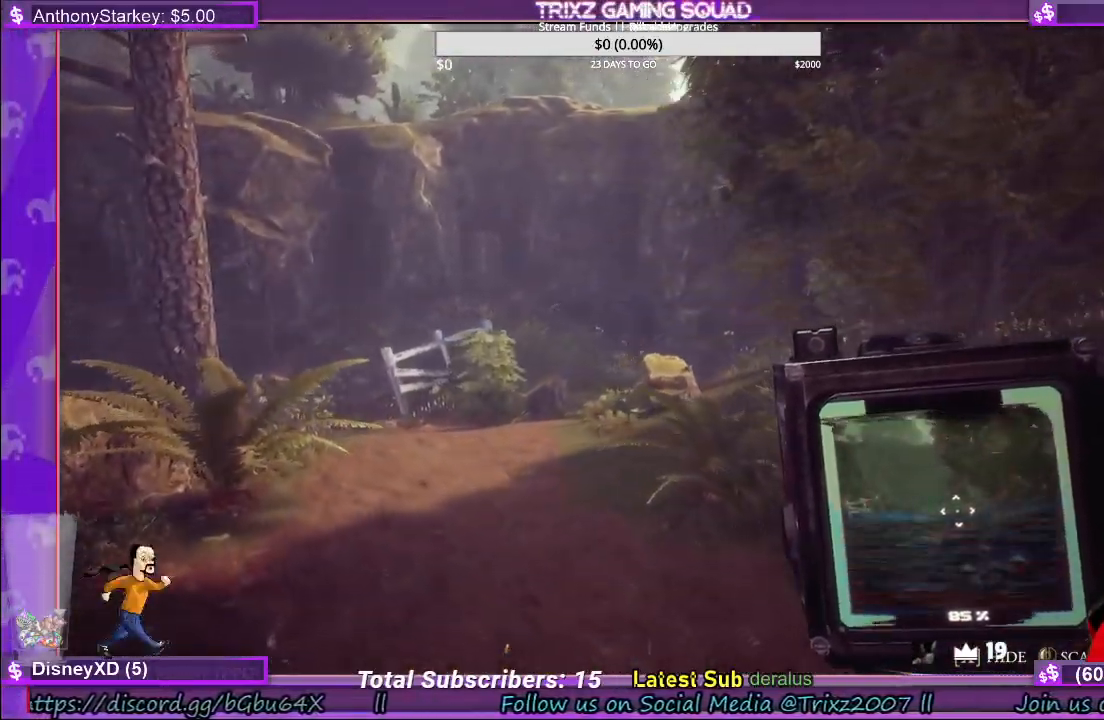
{"keys": ["w"], "mouse": [], "events": [[250, "a", "up"]]}
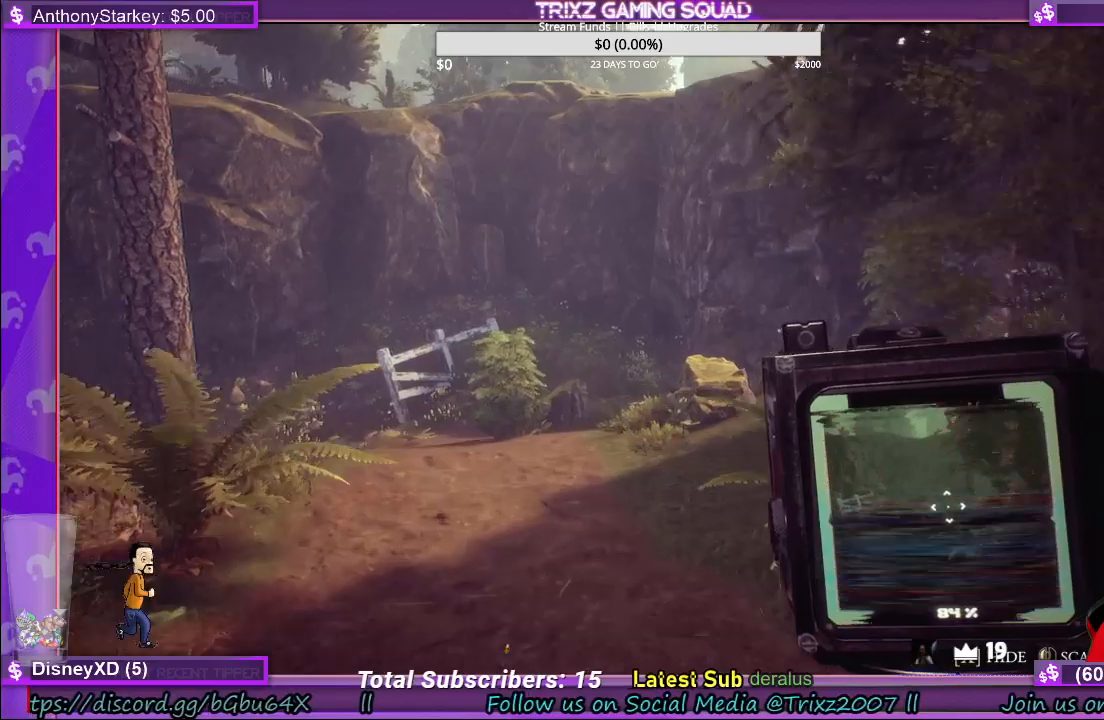
{"keys": ["a", "w"], "mouse": [], "events": [[267, "a", "down"]]}
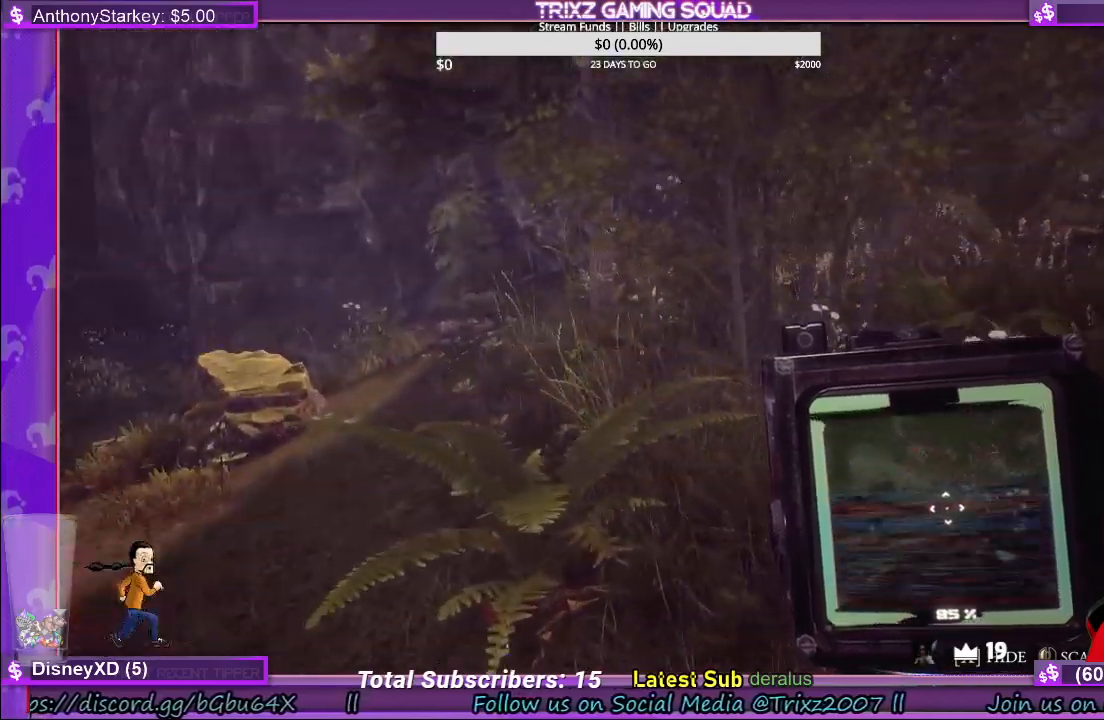
{"keys": ["d", "w"], "mouse": [], "events": [[117, "a", "up"], [234, "d", "down"]]}
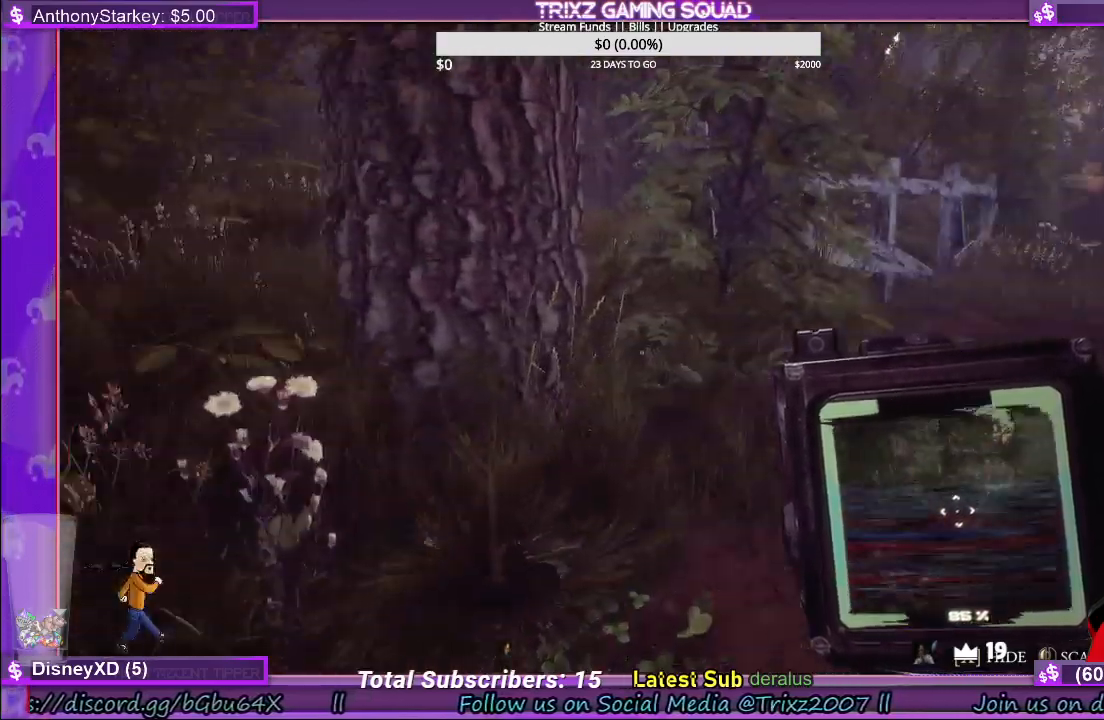
{"keys": ["d", "w"], "mouse": [], "events": []}
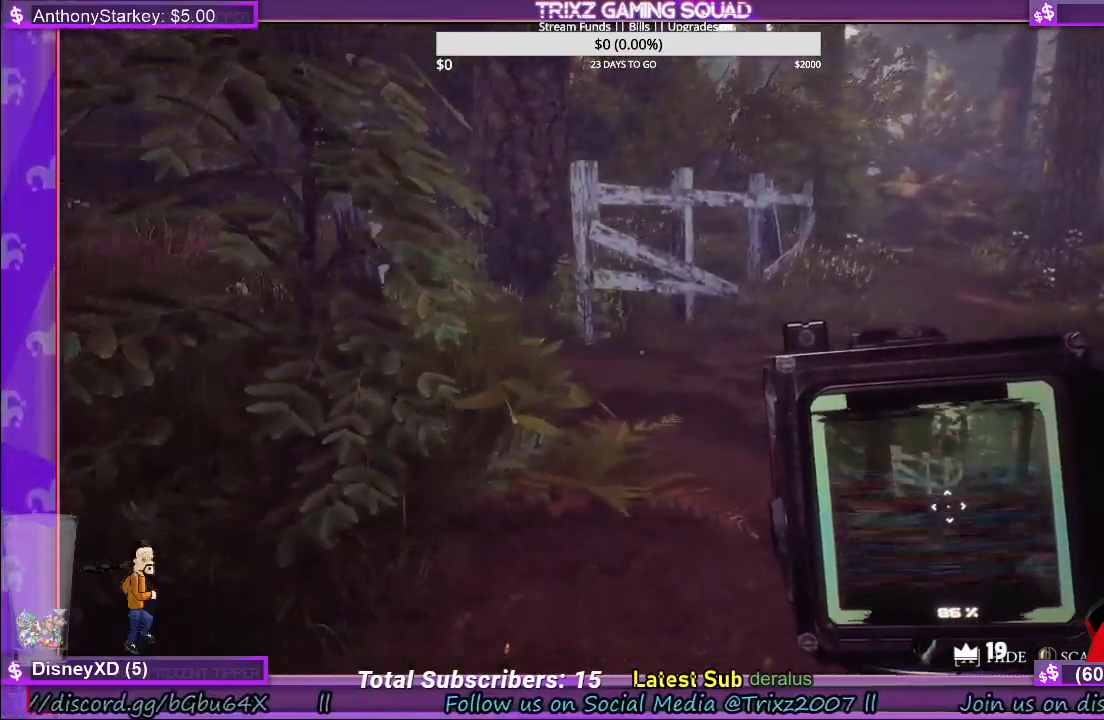
{"keys": ["d", "w"], "mouse": [], "events": []}
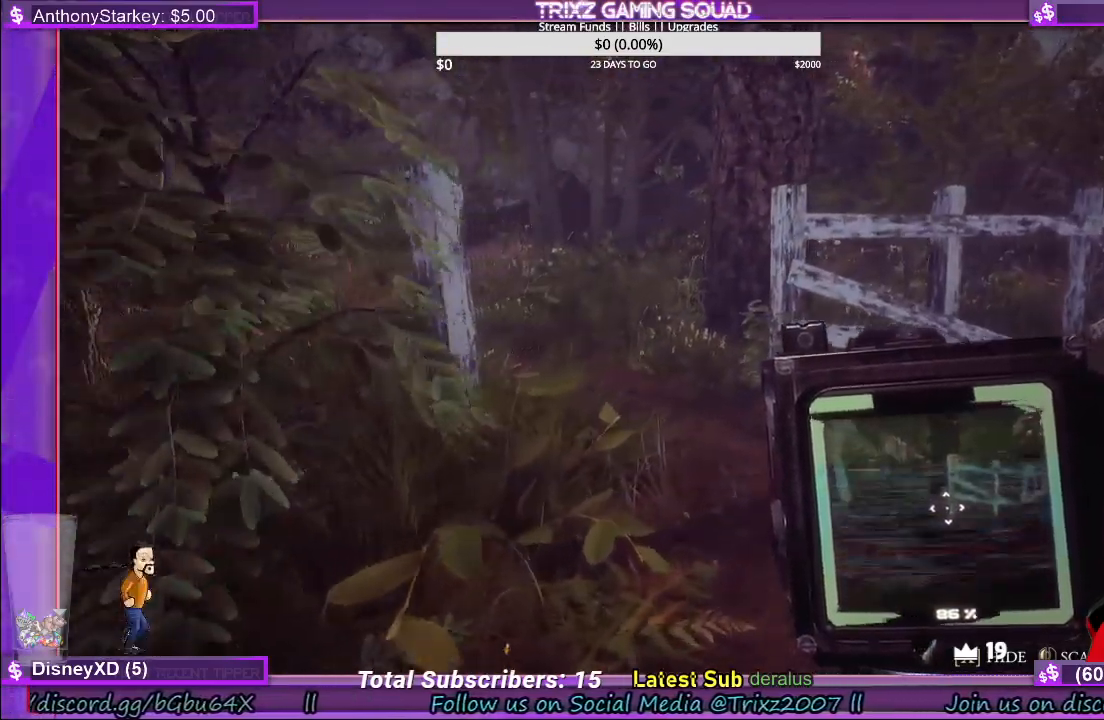
{"keys": ["w"], "mouse": [], "events": [[467, "d", "up"]]}
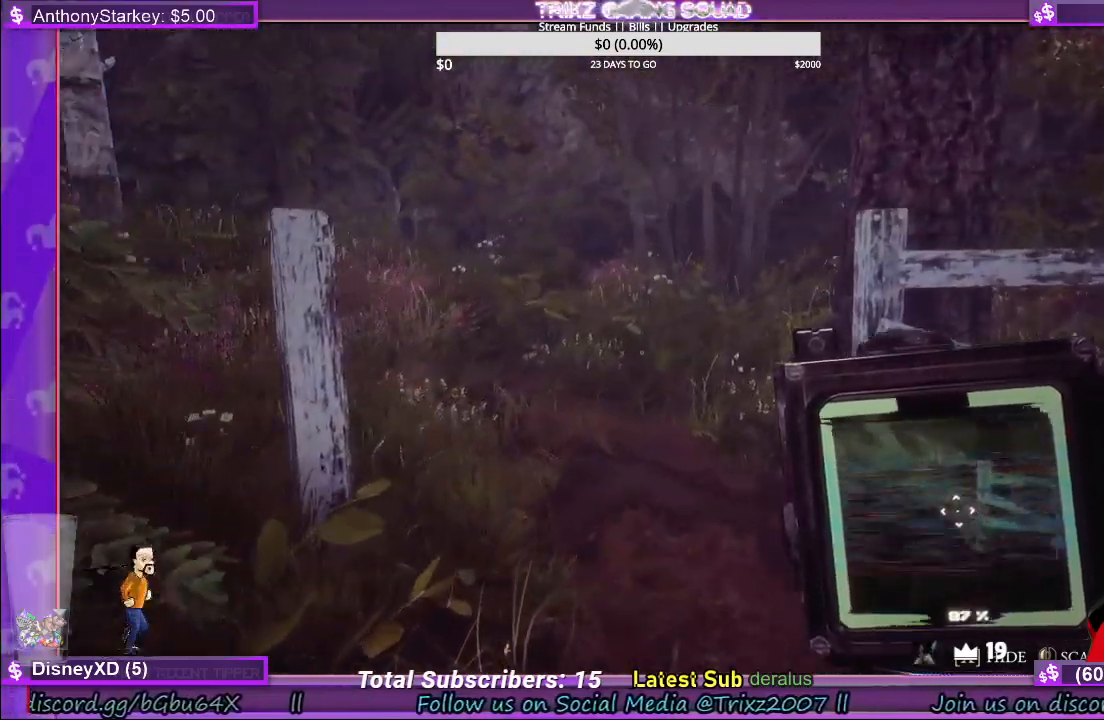
{"keys": ["w"], "mouse": [], "events": []}
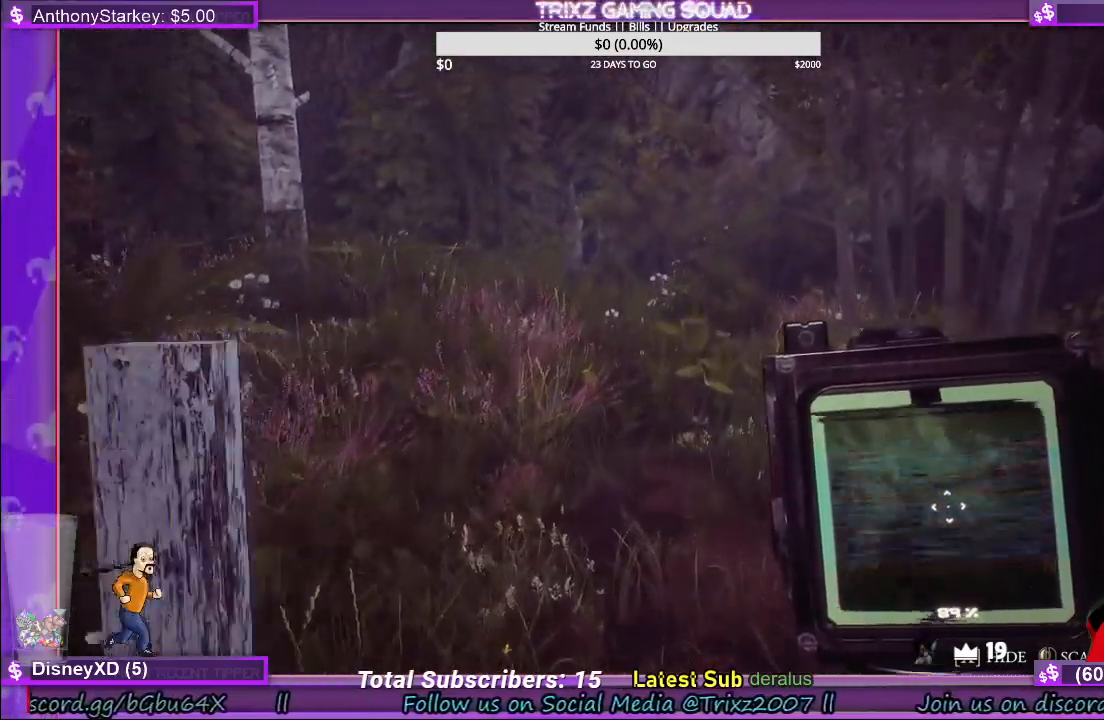
{"keys": ["w"], "mouse": [], "events": []}
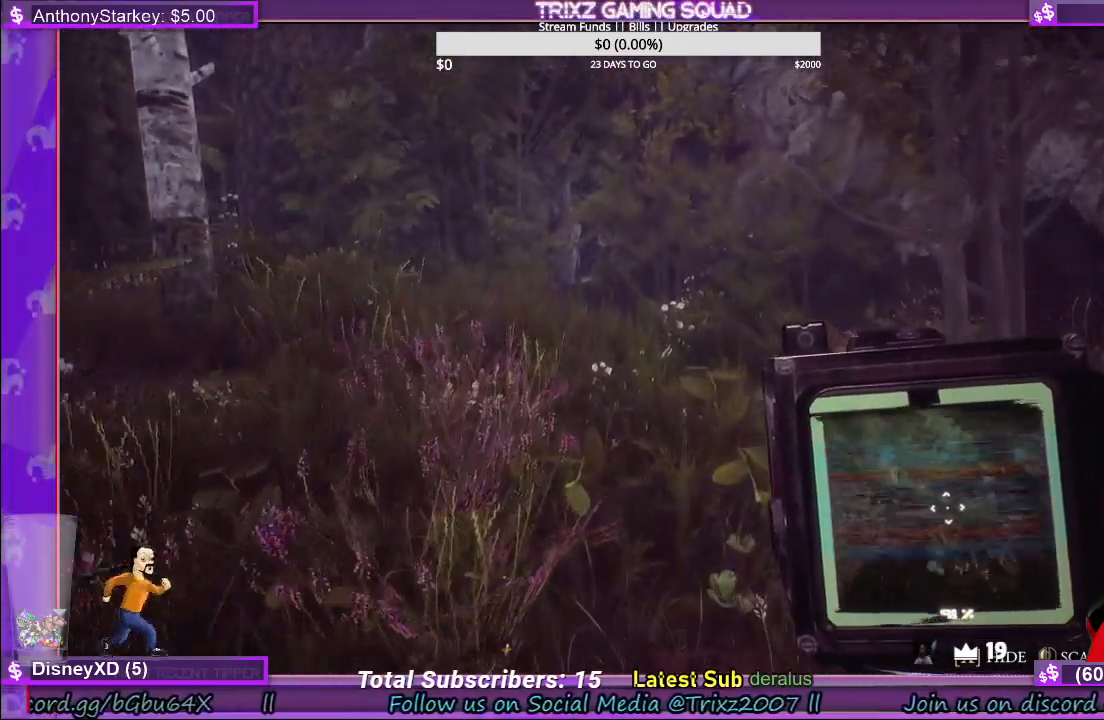
{"keys": ["w"], "mouse": [], "events": []}
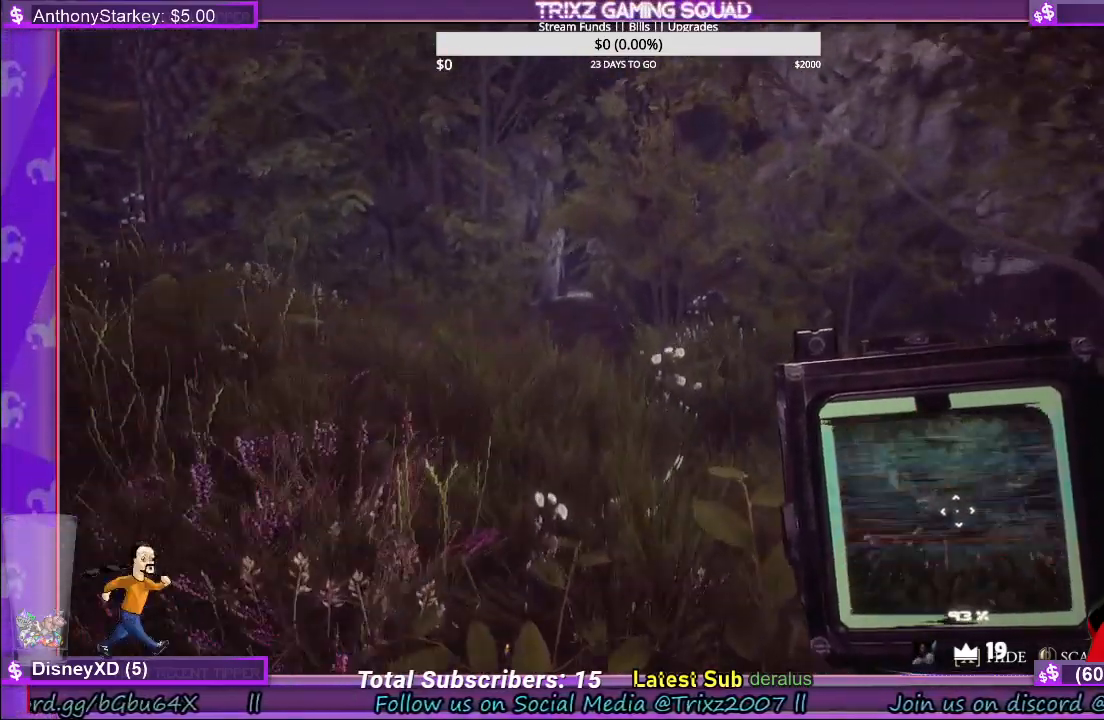
{"keys": ["w"], "mouse": [], "events": []}
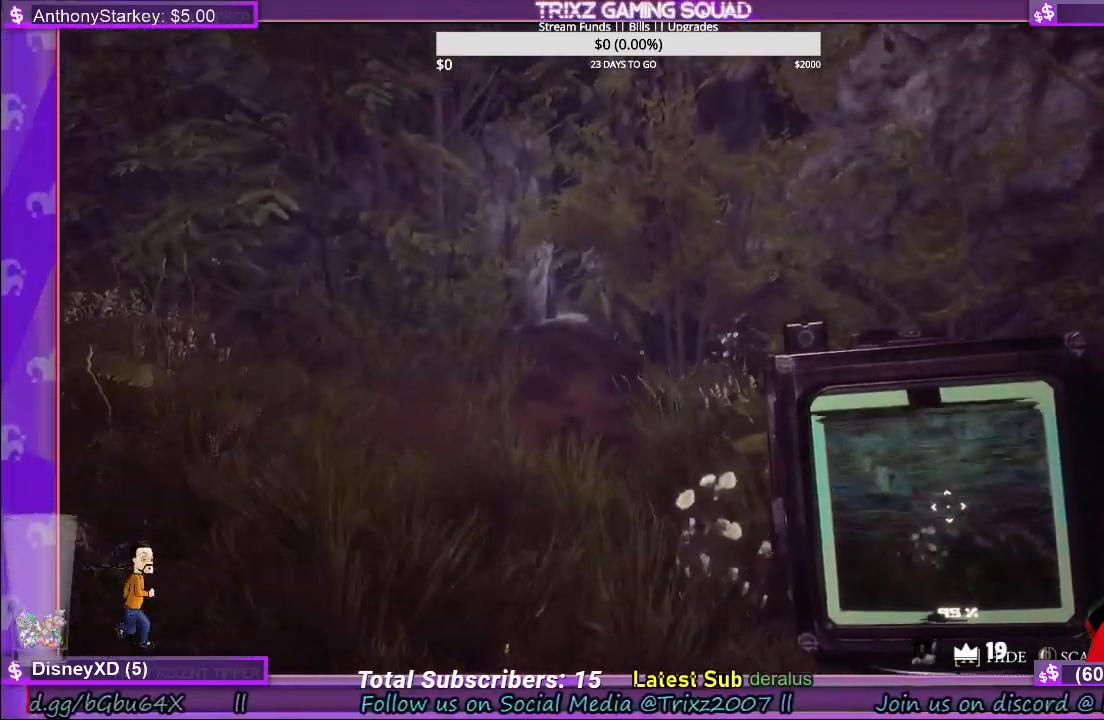
{"keys": ["a", "w"], "mouse": ["left"], "events": [[267, "mouse_left", "down"], [484, "a", "down"]]}
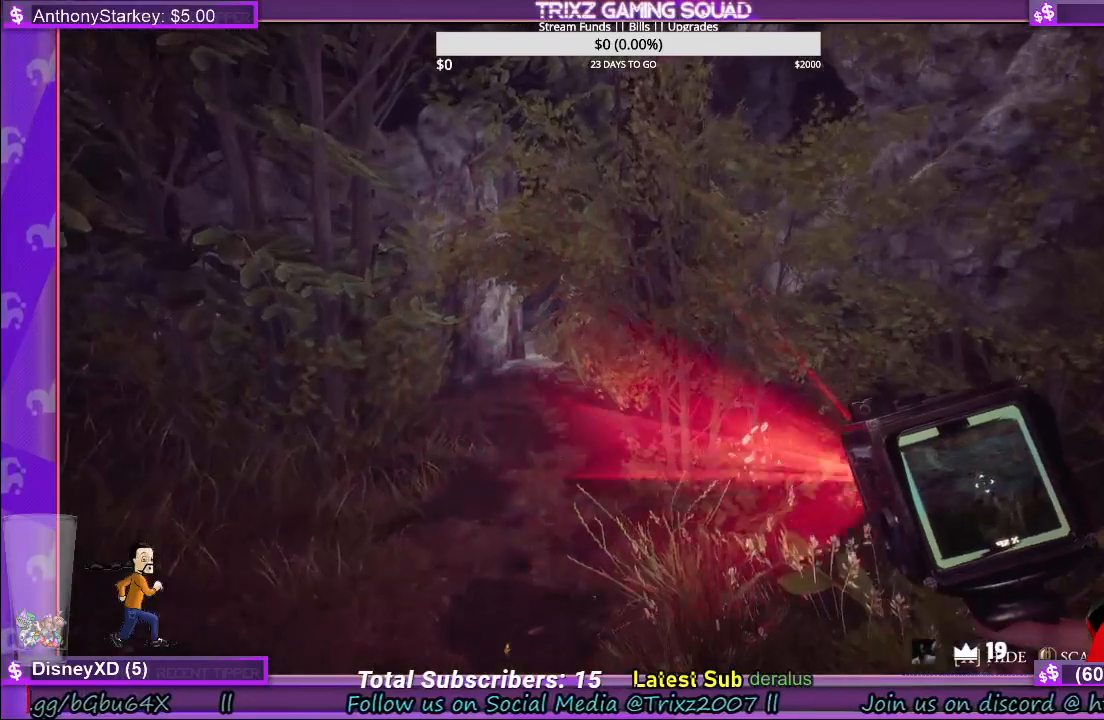
{"keys": [], "mouse": ["left"], "events": [[317, "a", "up"], [384, "w", "up"]]}
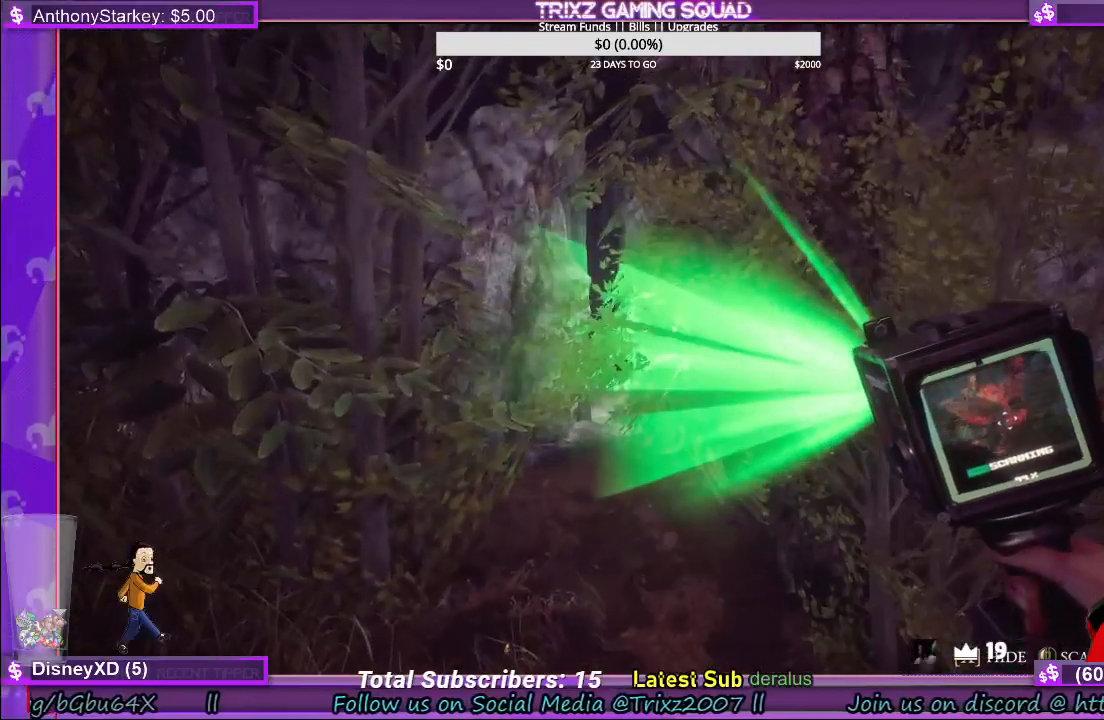
{"keys": [], "mouse": ["left"], "events": []}
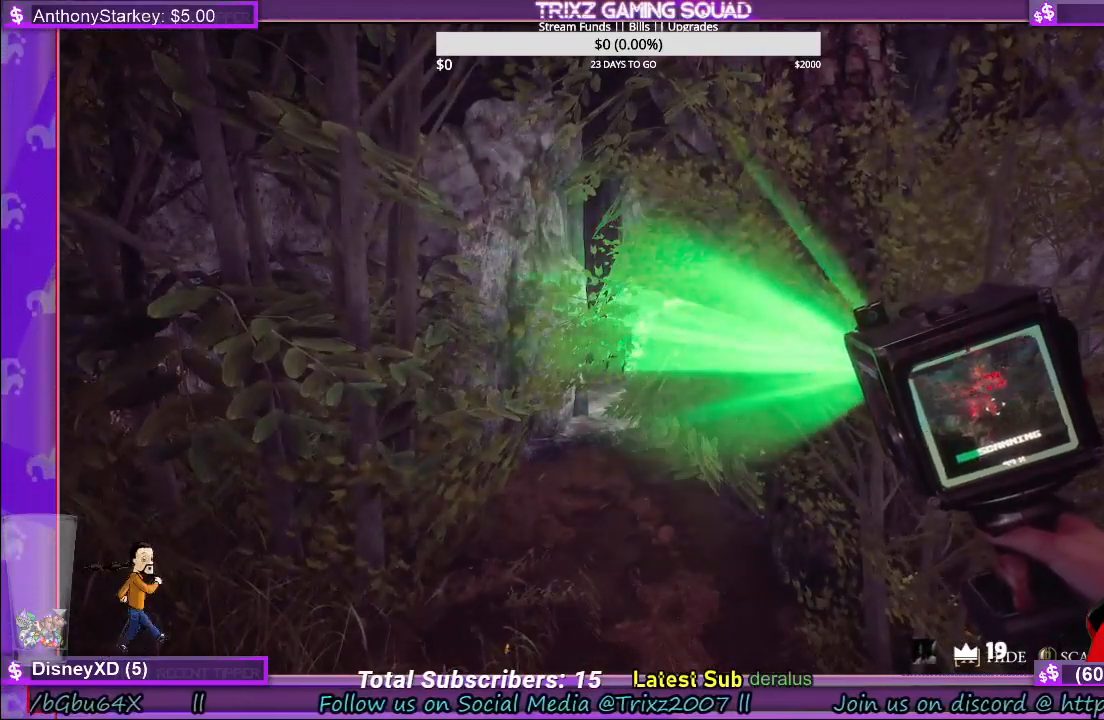
{"keys": [], "mouse": ["left"], "events": []}
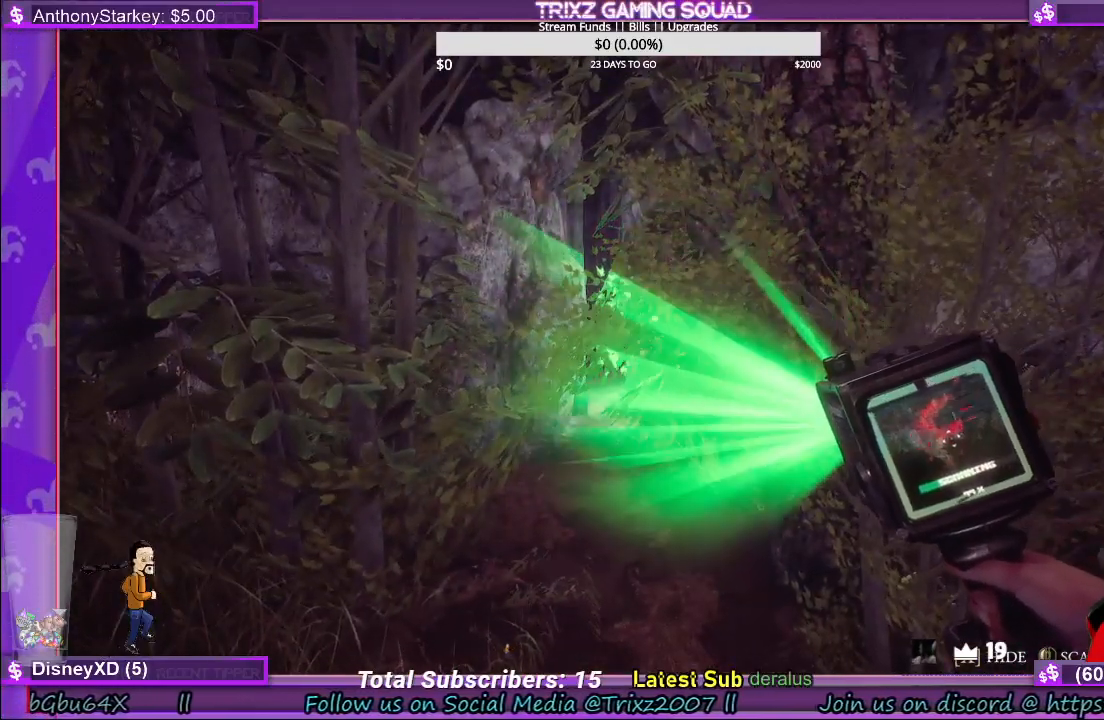
{"keys": [], "mouse": ["left"], "events": []}
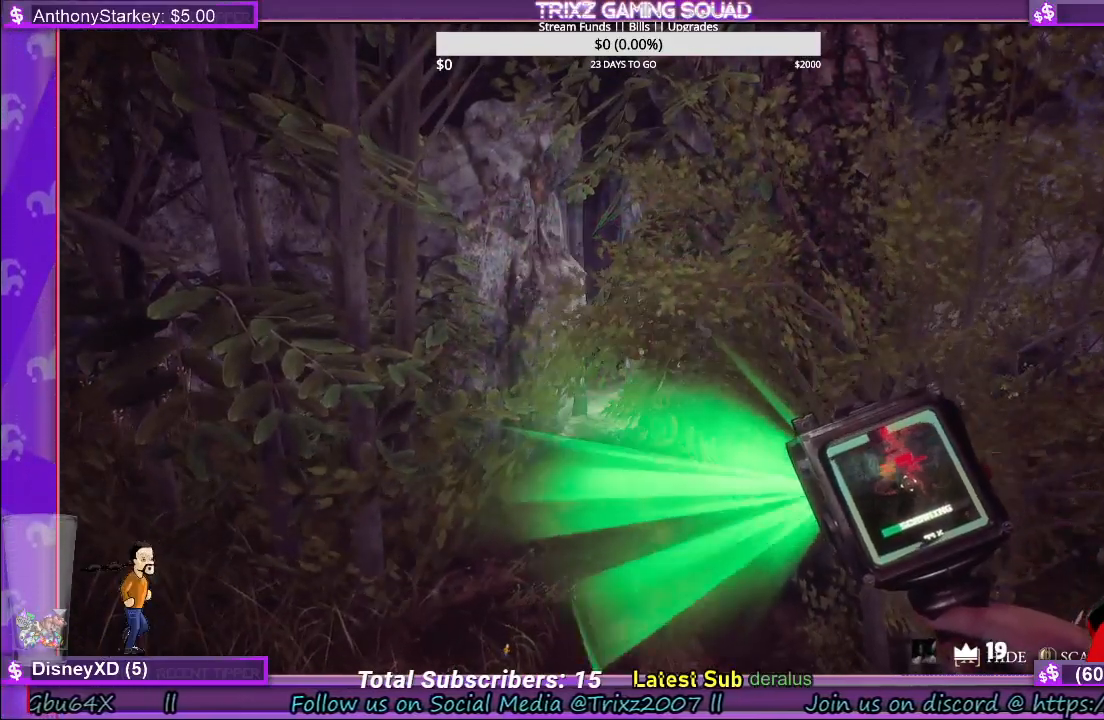
{"keys": [], "mouse": ["left"], "events": []}
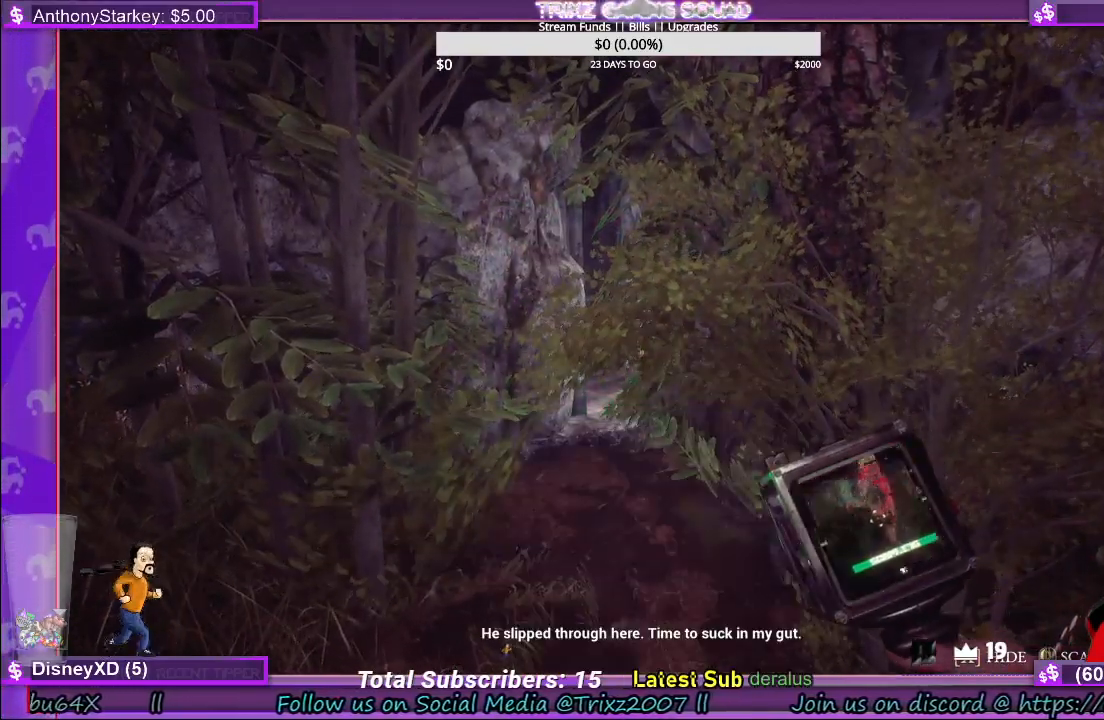
{"keys": [], "mouse": [], "events": [[434, "mouse_left", "up"]]}
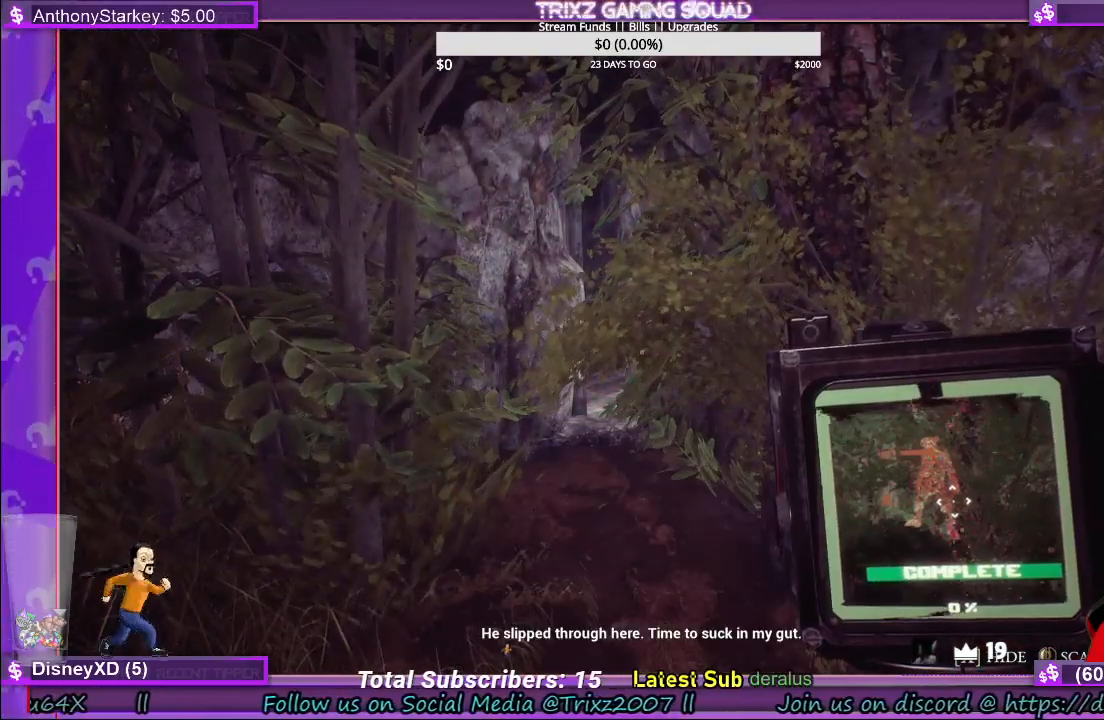
{"keys": [], "mouse": [], "events": []}
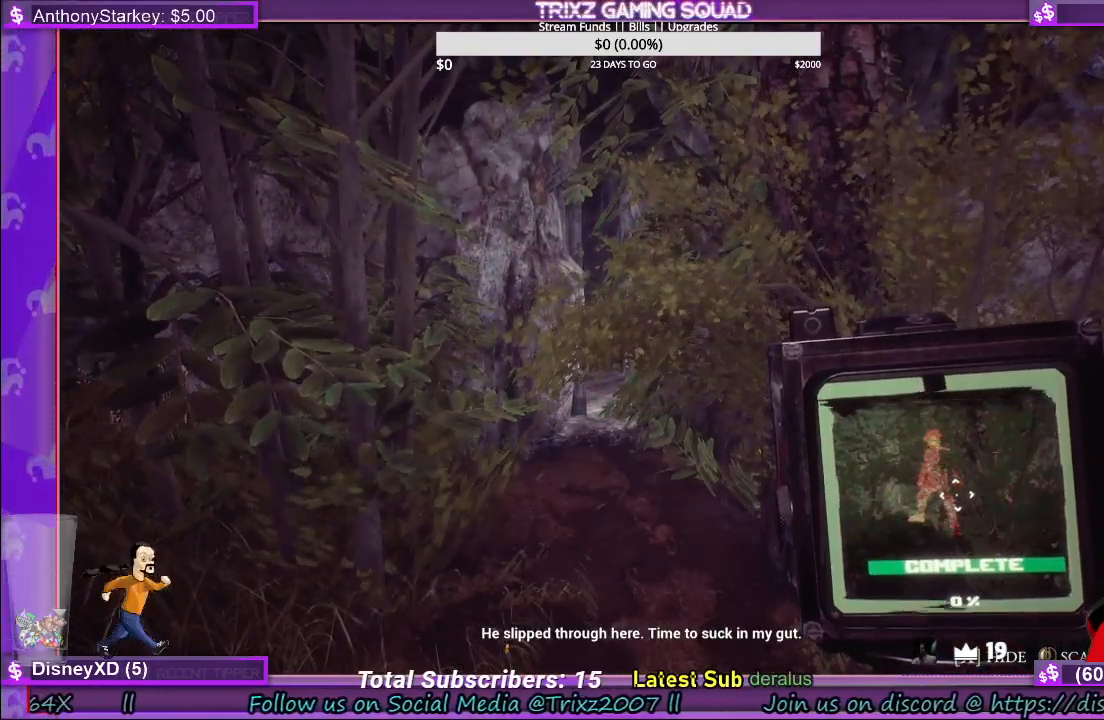
{"keys": [], "mouse": [], "events": []}
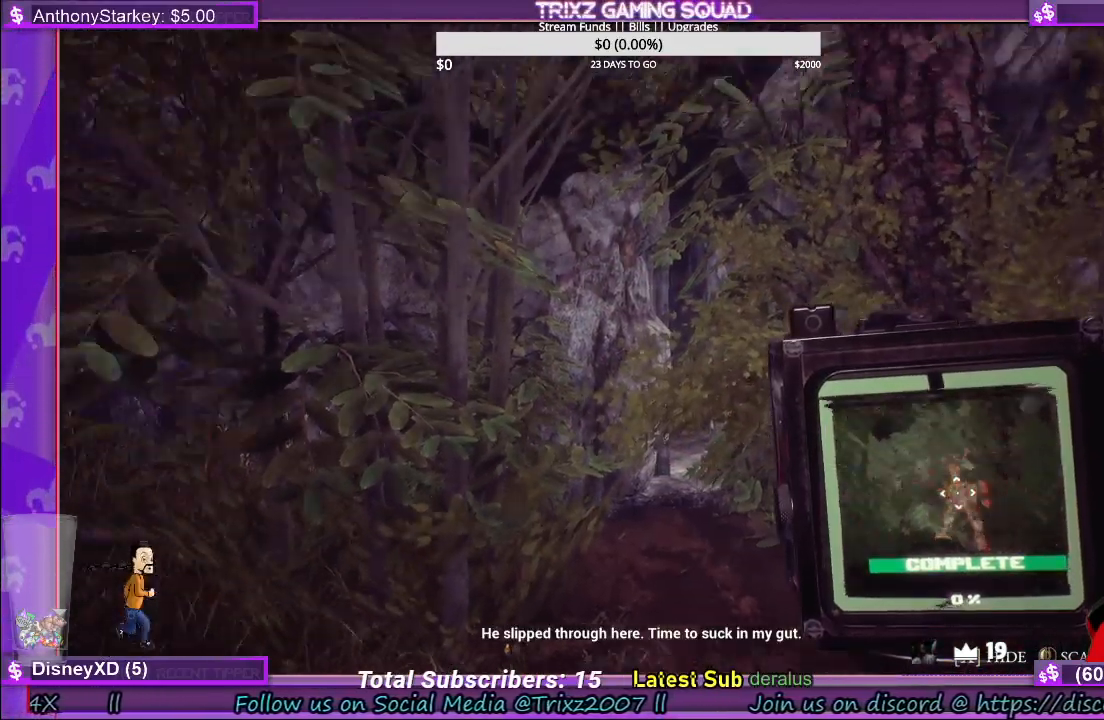
{"keys": [], "mouse": [], "events": []}
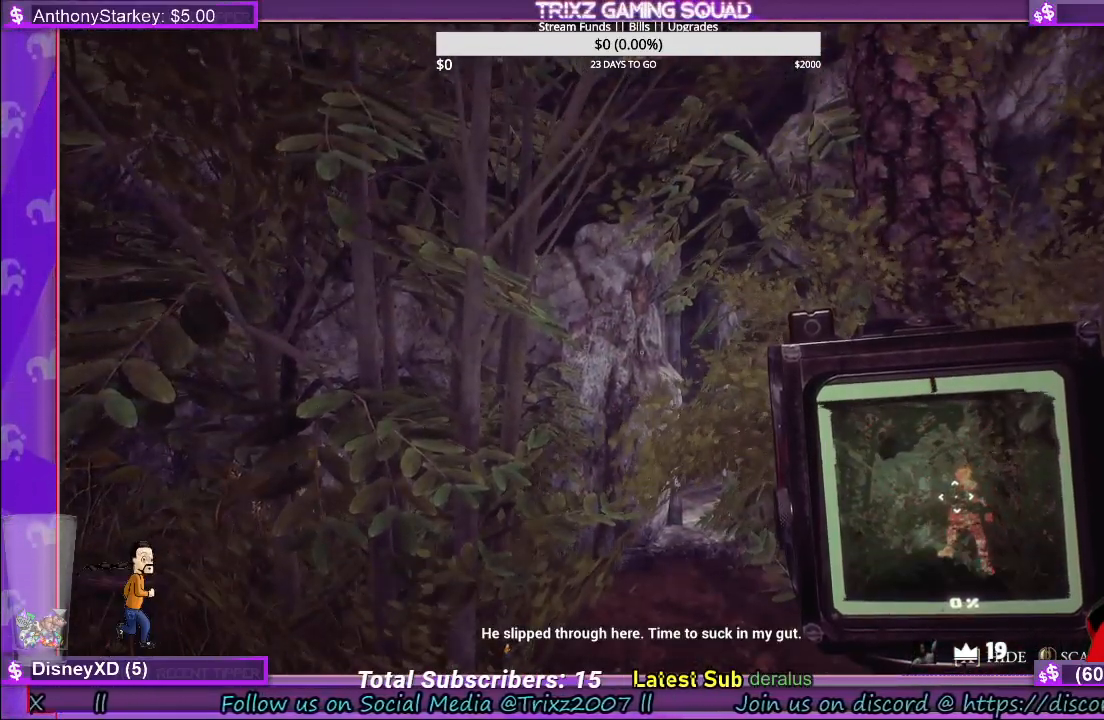
{"keys": ["w"], "mouse": [], "events": [[67, "w", "down"]]}
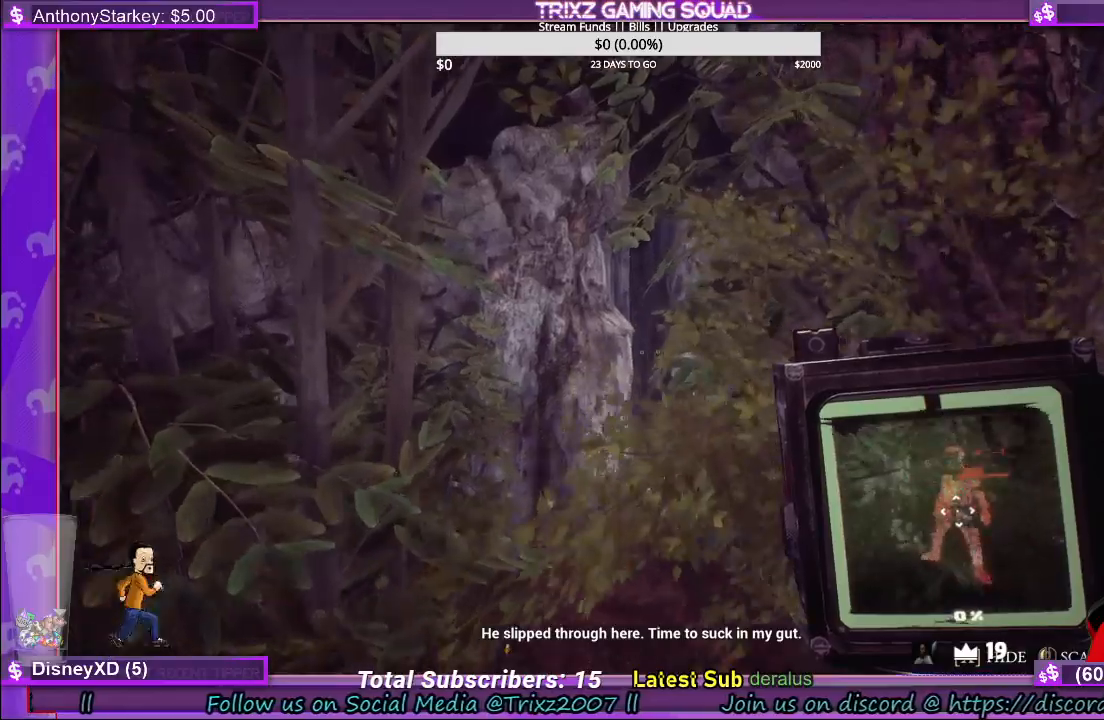
{"keys": ["w"], "mouse": [], "events": []}
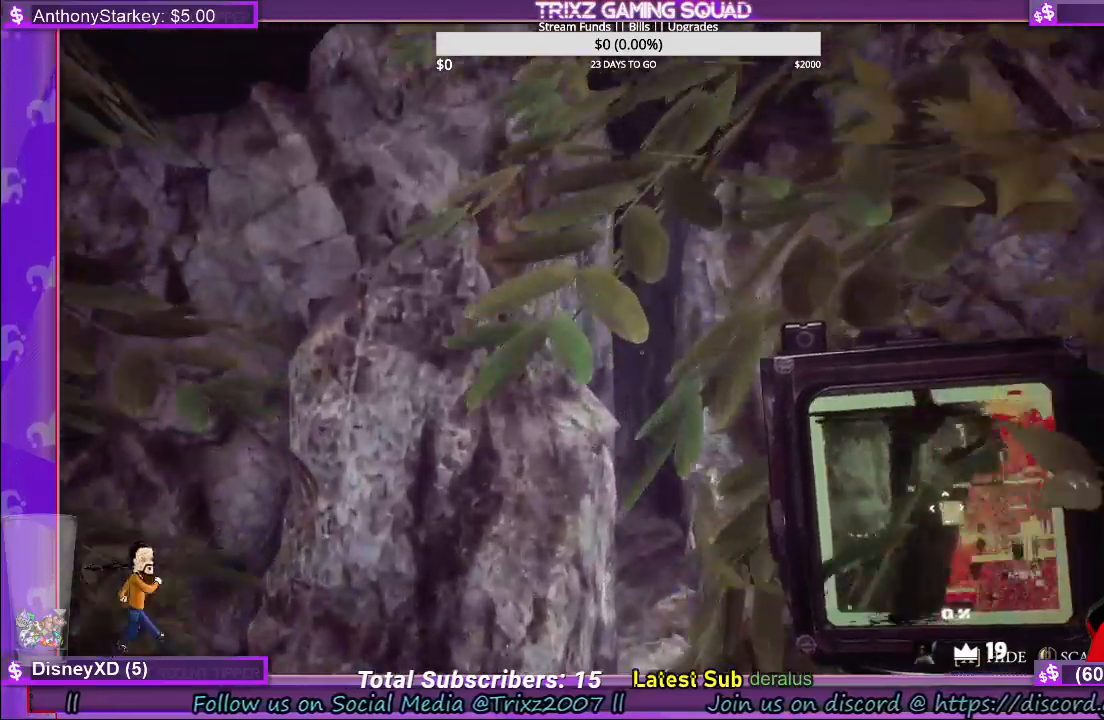
{"keys": ["w"], "mouse": [], "events": []}
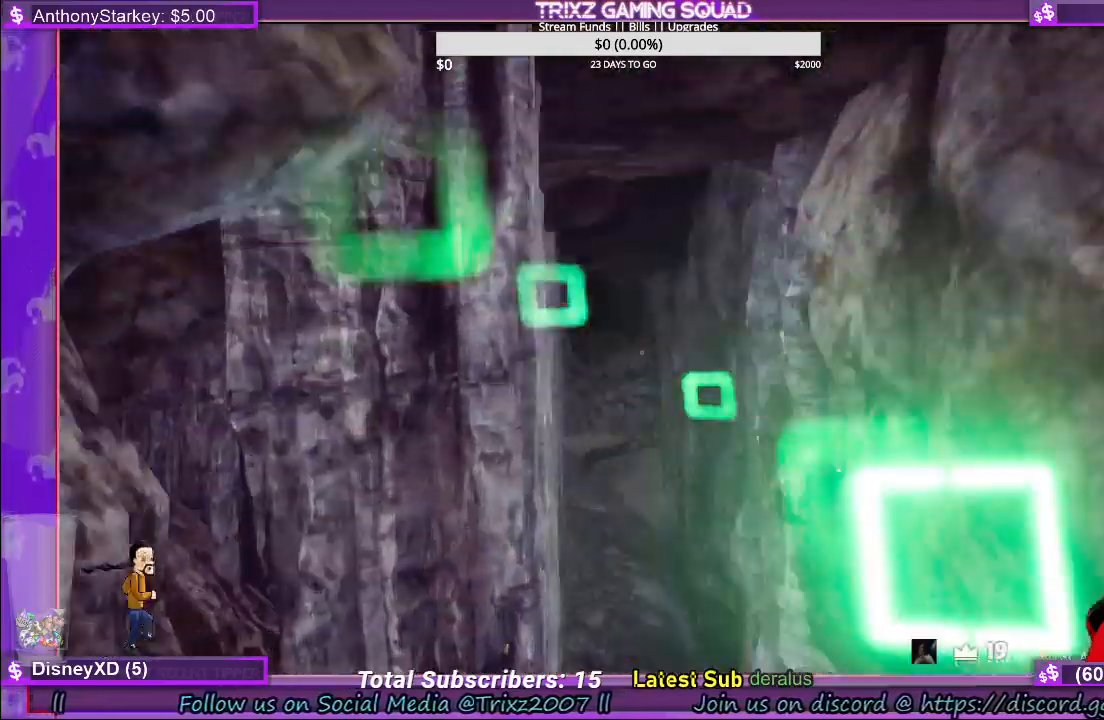
{"keys": [], "mouse": [], "events": [[450, "w", "up"]]}
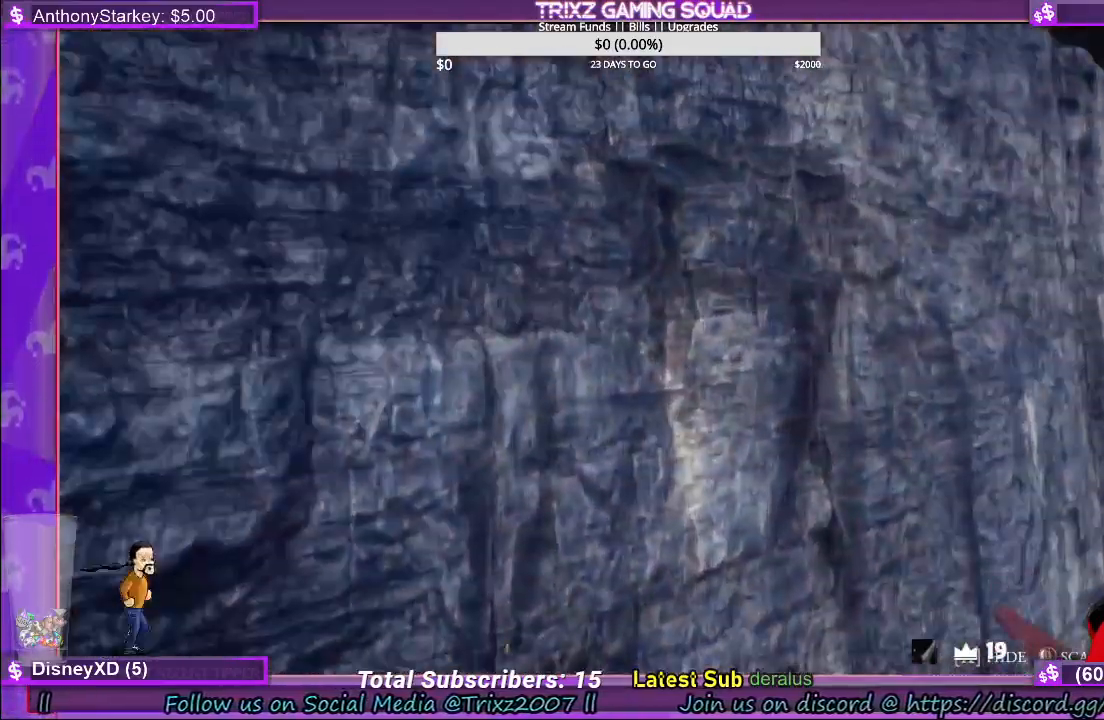
{"keys": ["d"], "mouse": [], "events": [[134, "w", "down"], [400, "d", "down"], [400, "w", "up"]]}